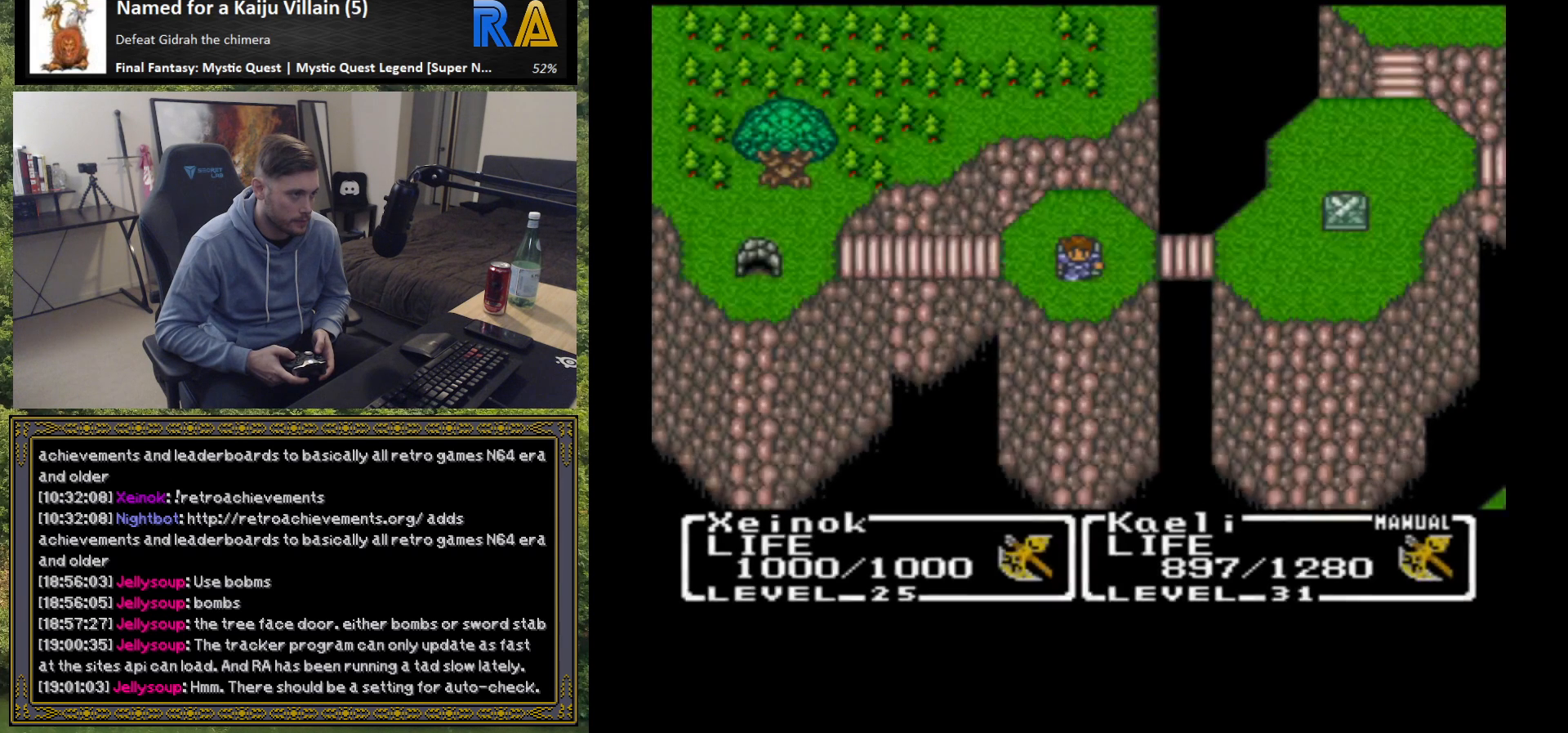
Gameplay with a controller (Xbox layout); each line is a JSON object with the inputs held at the frame after it. "events" lists button and stick changes between this image and that frame as [ms after this image, input, new state], when the widget could be followed in between. Not read: right_stick.
{"buttons": [], "left_stick": "center", "events": [[250, "B", "down"], [333, "B", "up"]]}
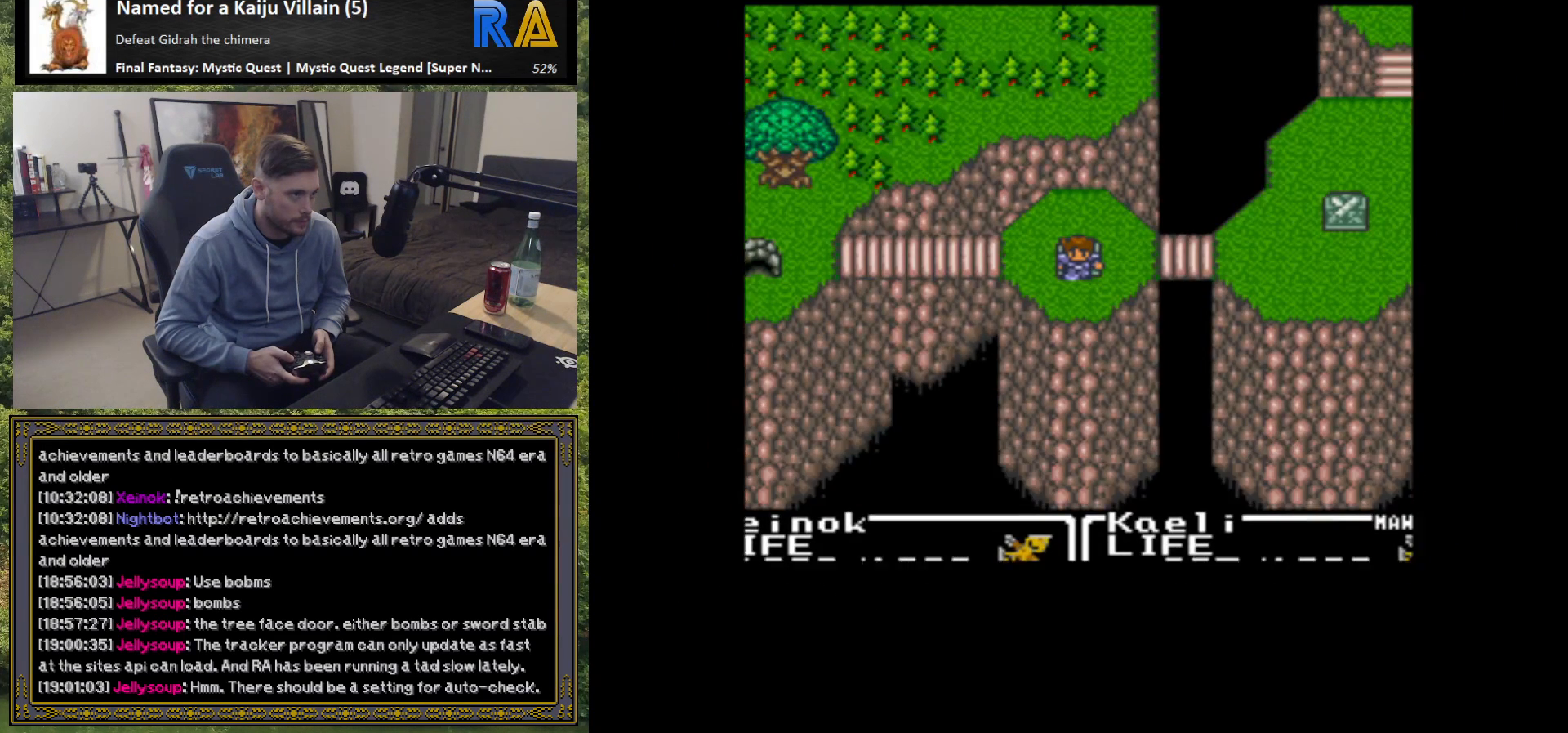
{"buttons": [], "left_stick": "center", "events": []}
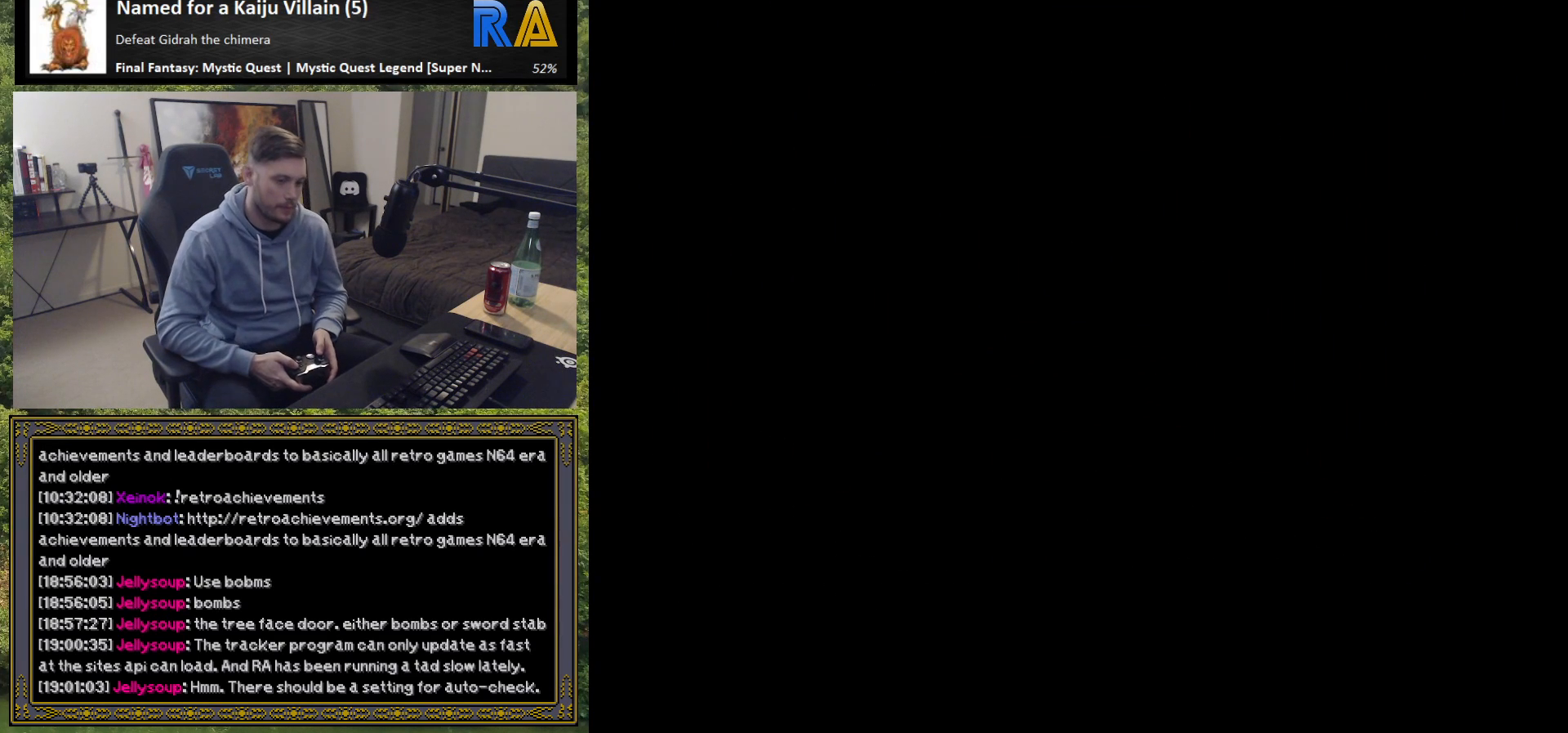
{"buttons": [], "left_stick": "center", "events": []}
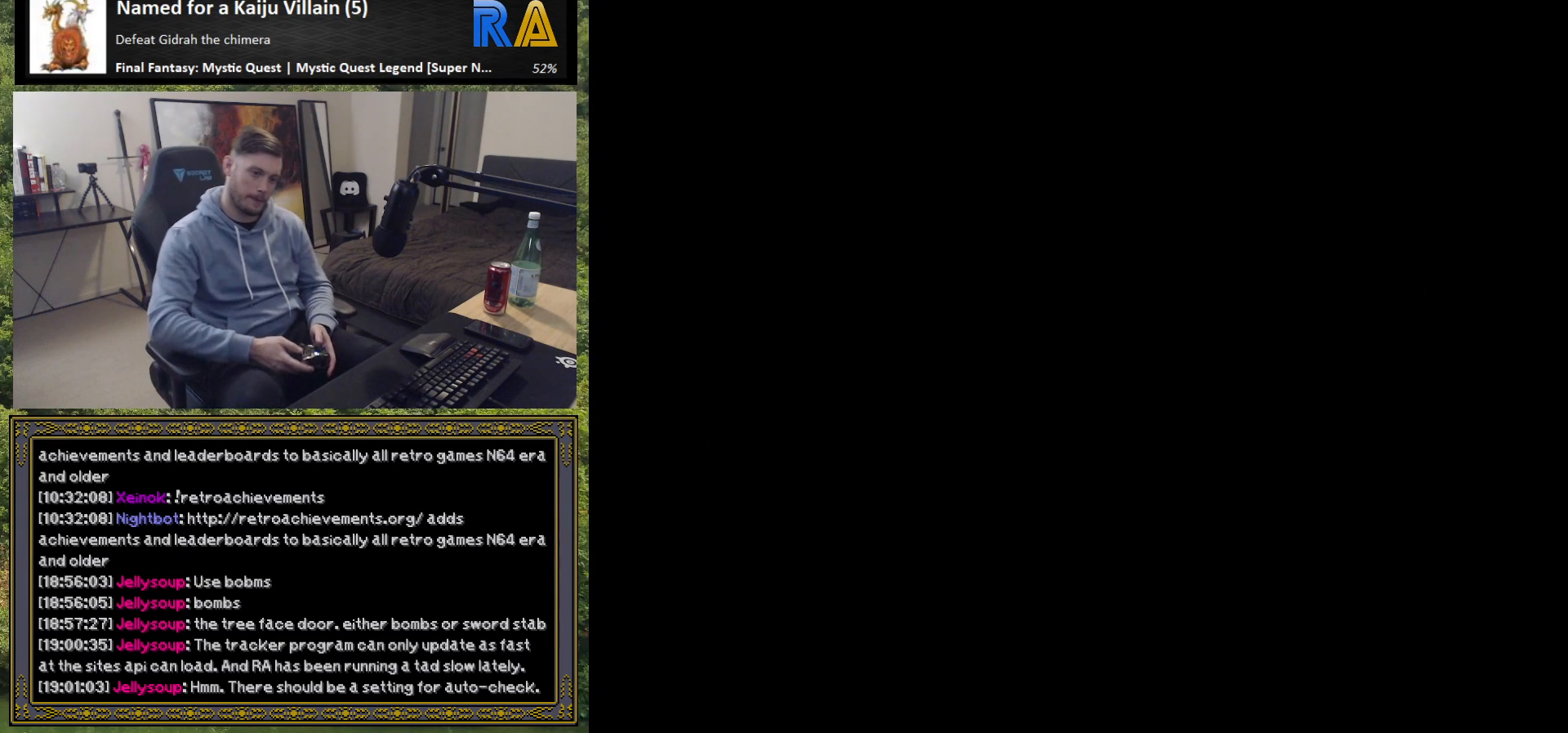
{"buttons": [], "left_stick": "center", "events": []}
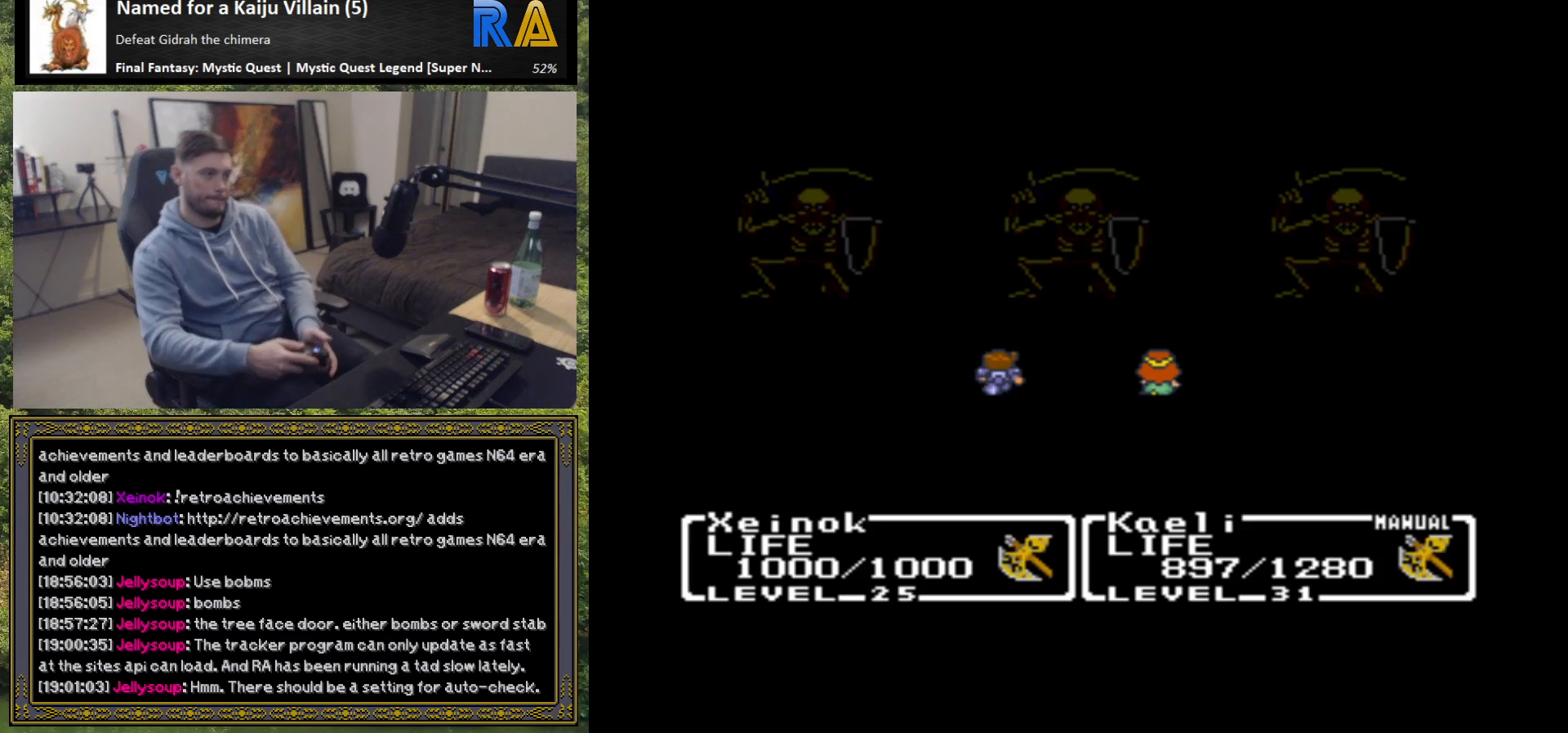
{"buttons": [], "left_stick": "center", "events": []}
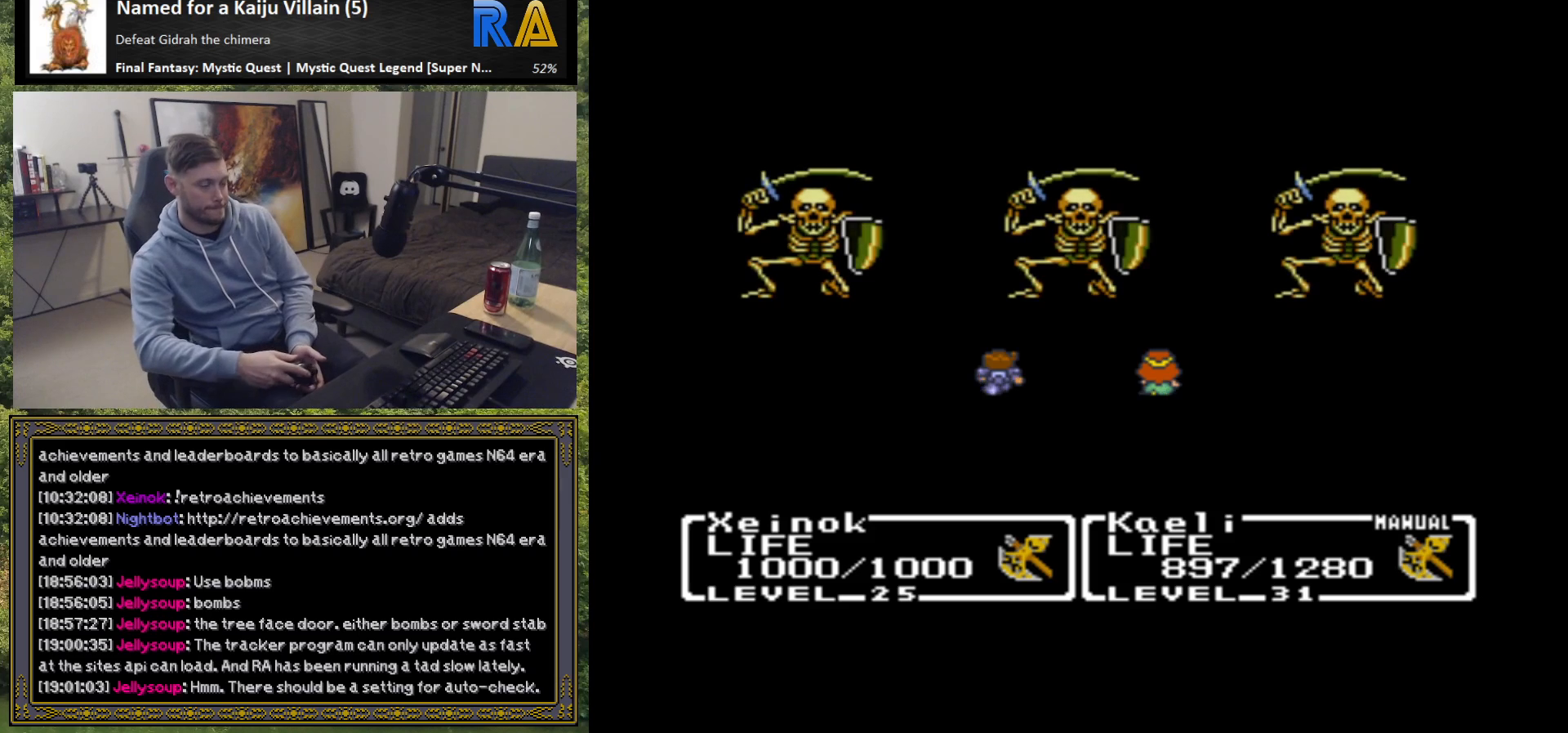
{"buttons": [], "left_stick": "center", "events": []}
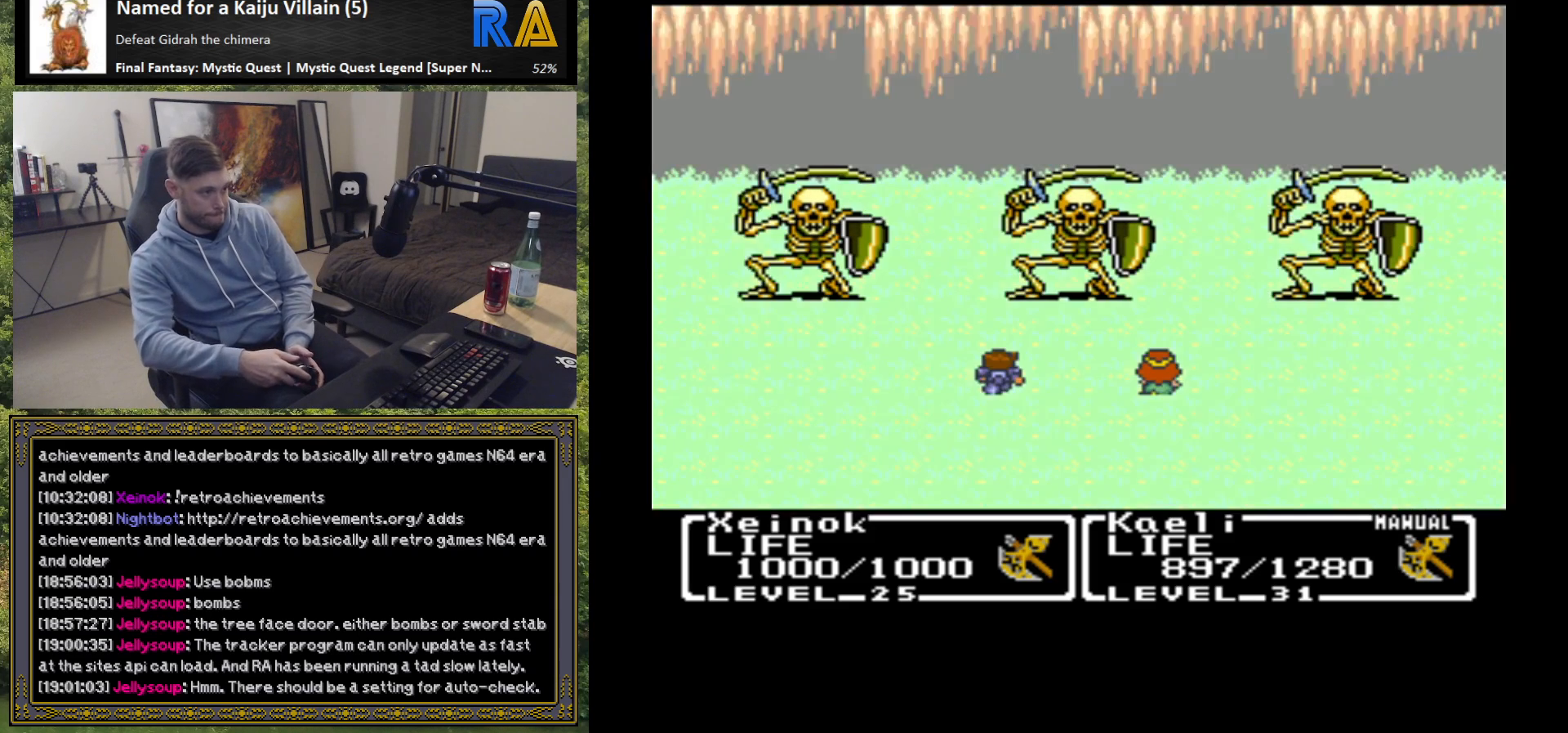
{"buttons": [], "left_stick": "center", "events": []}
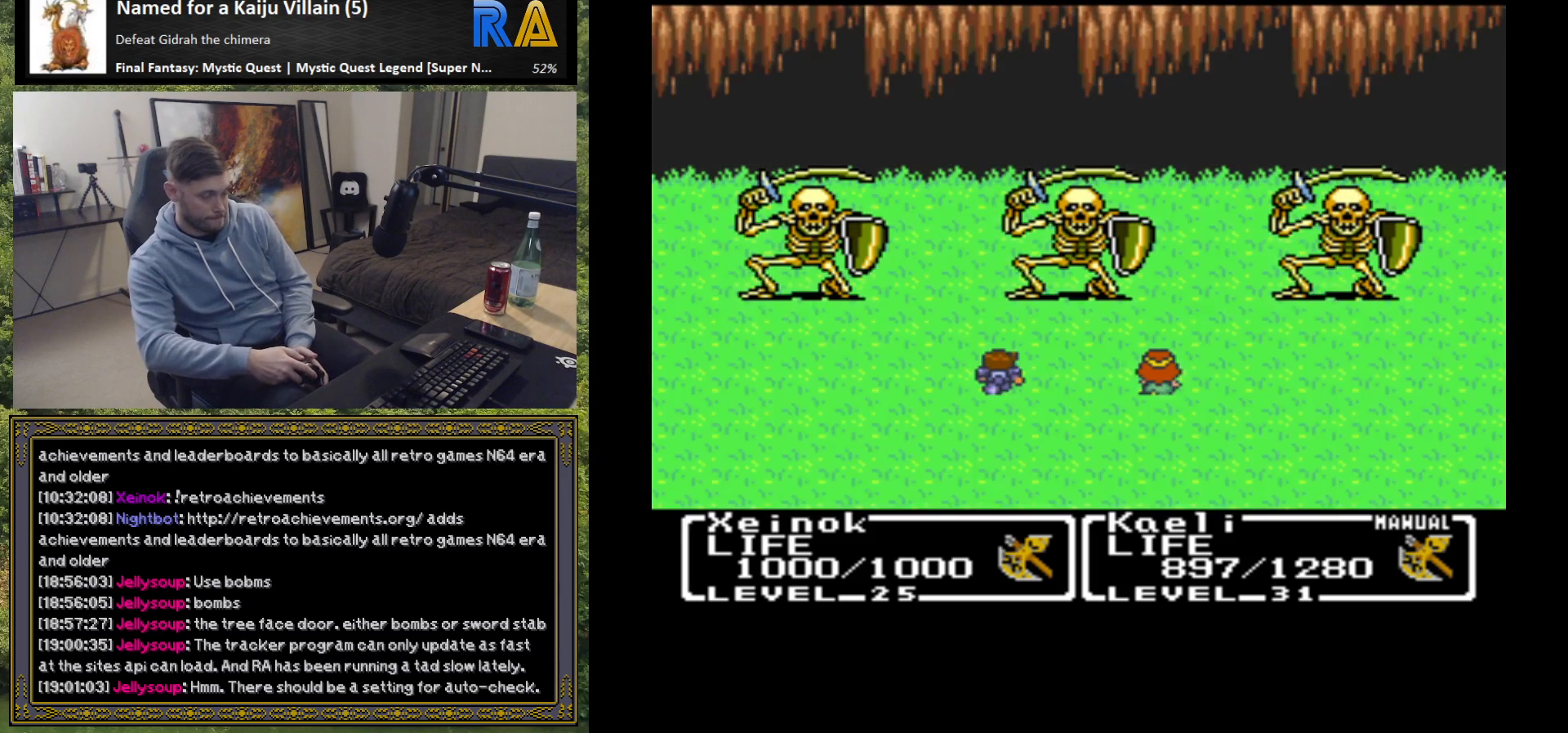
{"buttons": [], "left_stick": "center", "events": []}
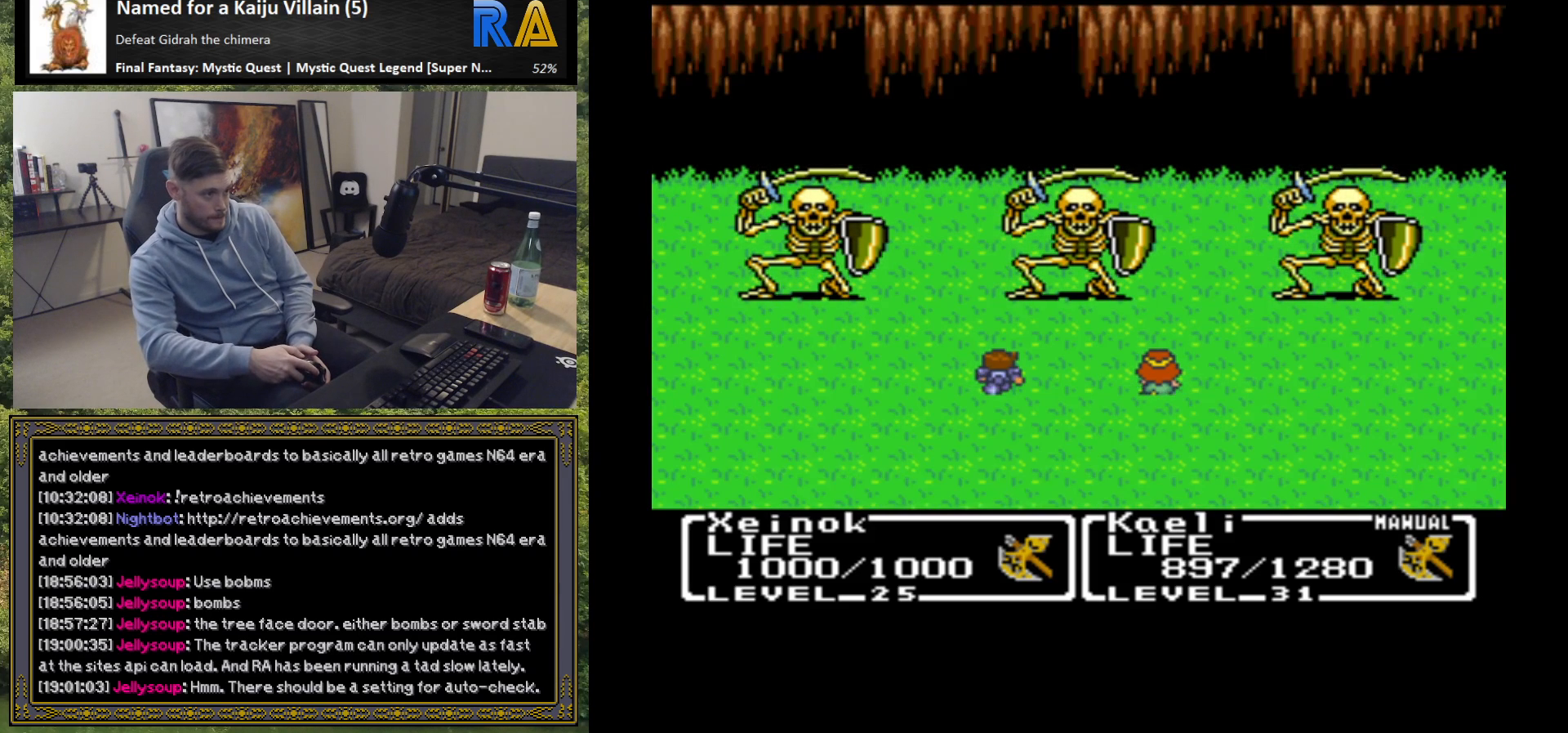
{"buttons": [], "left_stick": "center", "events": []}
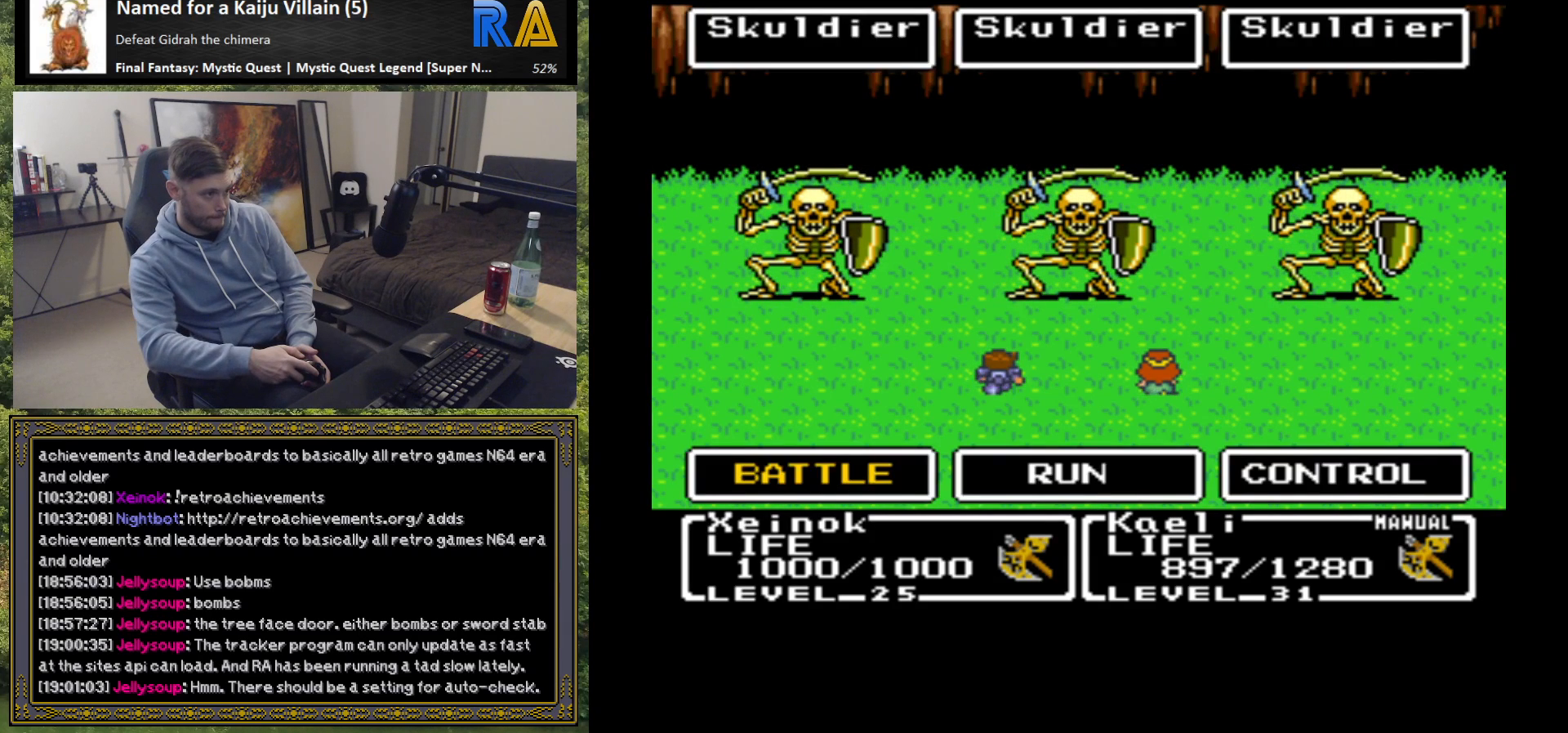
{"buttons": ["B"], "left_stick": "center", "events": [[50, "B", "down"]]}
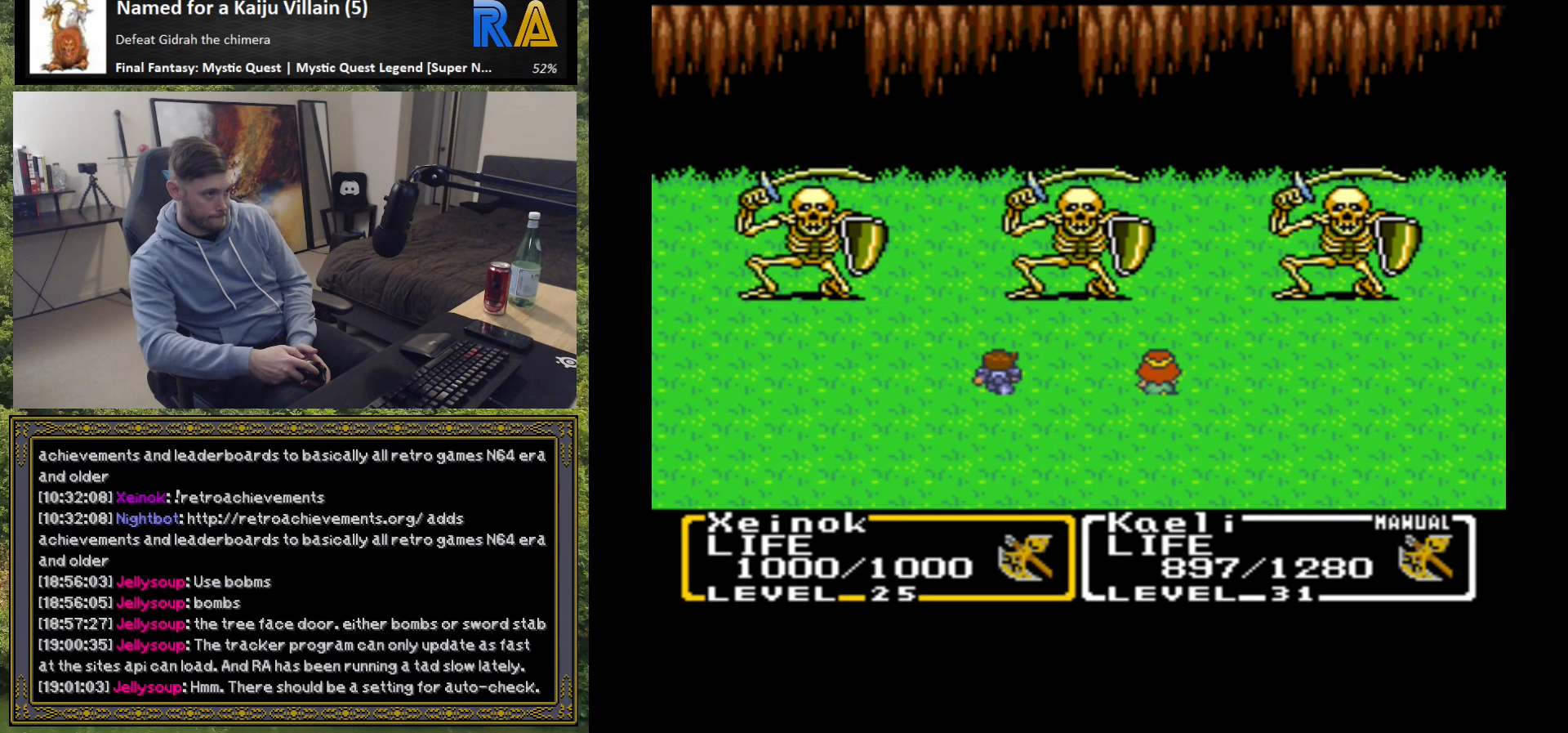
{"buttons": ["B"], "left_stick": "center", "events": []}
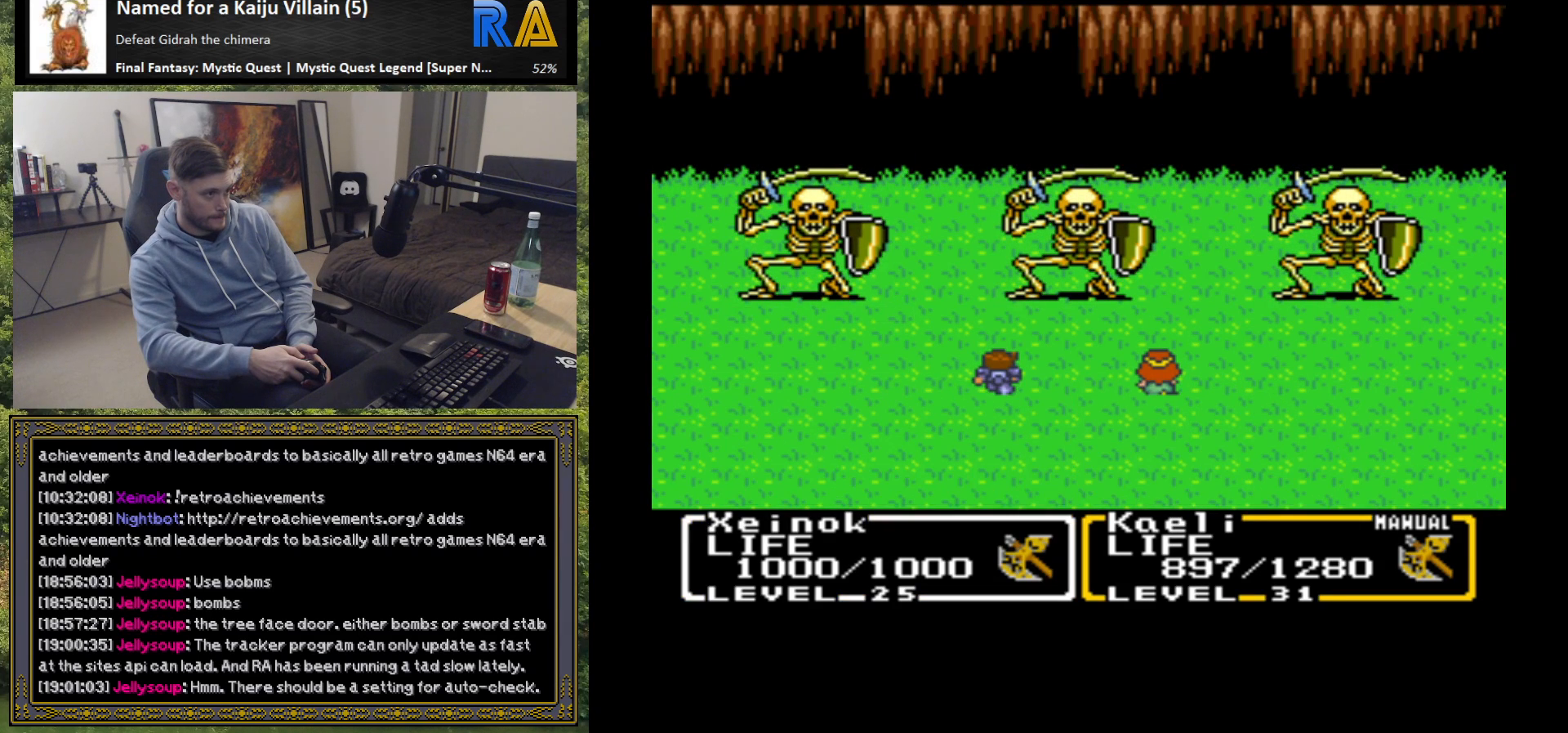
{"buttons": ["B"], "left_stick": "center", "events": []}
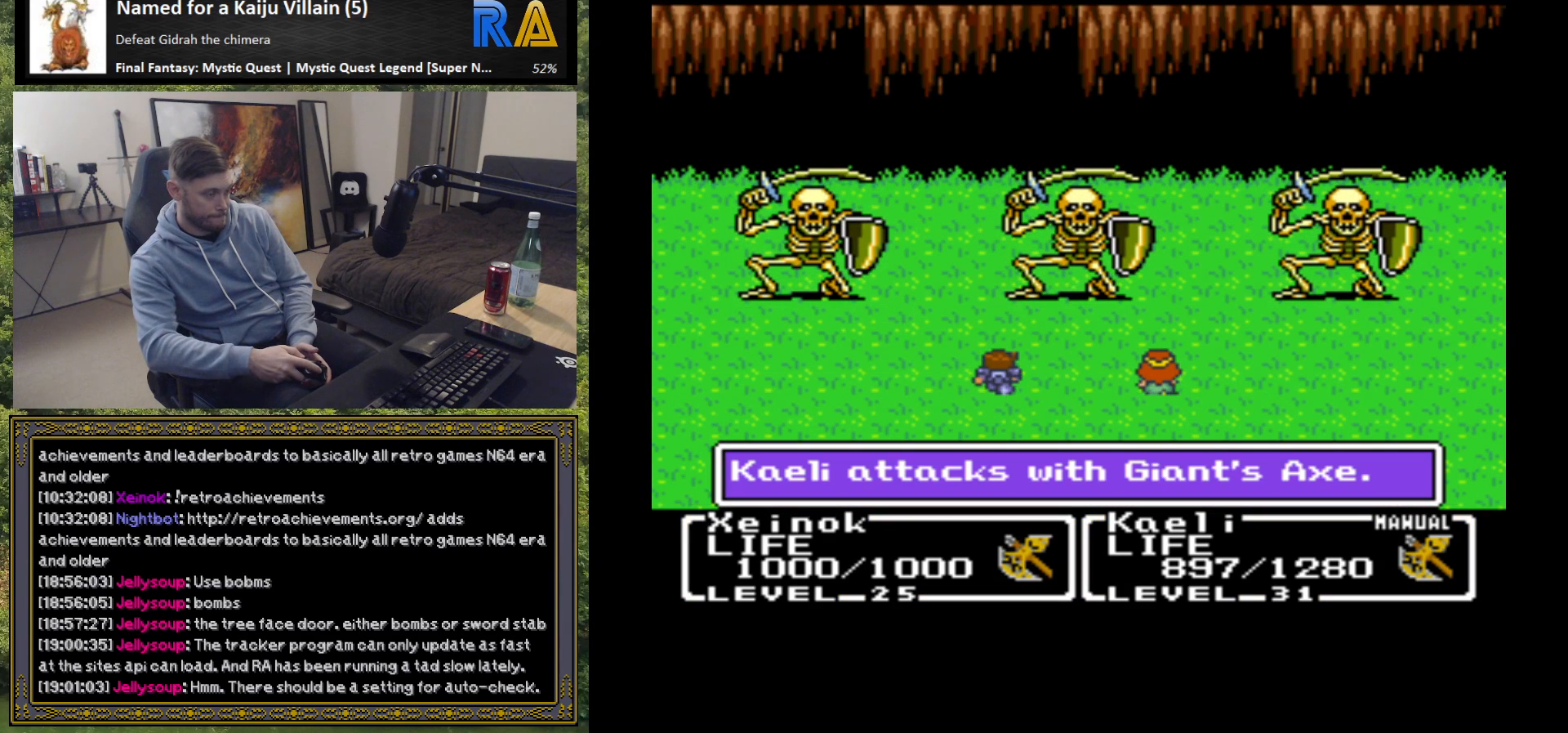
{"buttons": ["B"], "left_stick": "center", "events": []}
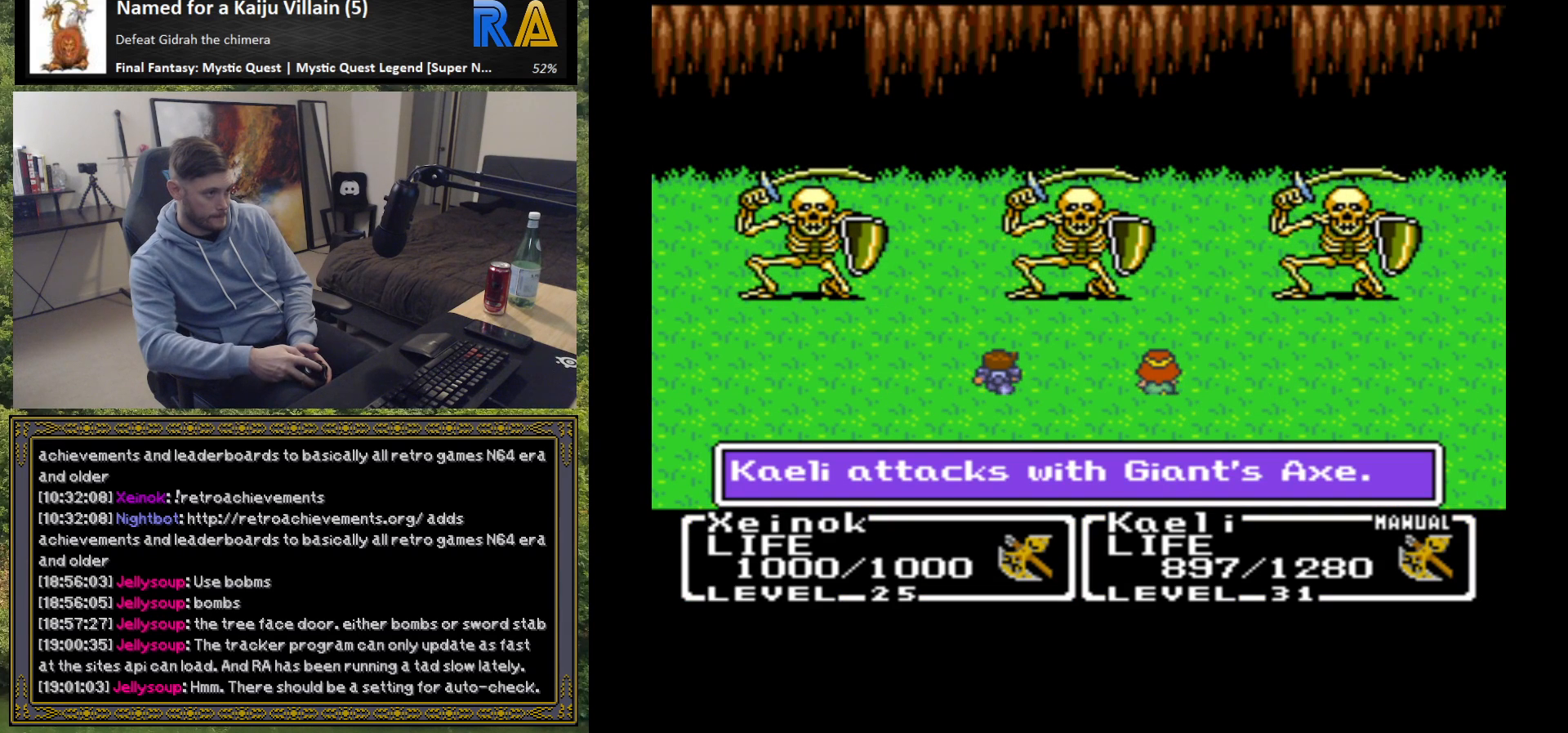
{"buttons": ["B"], "left_stick": "center", "events": []}
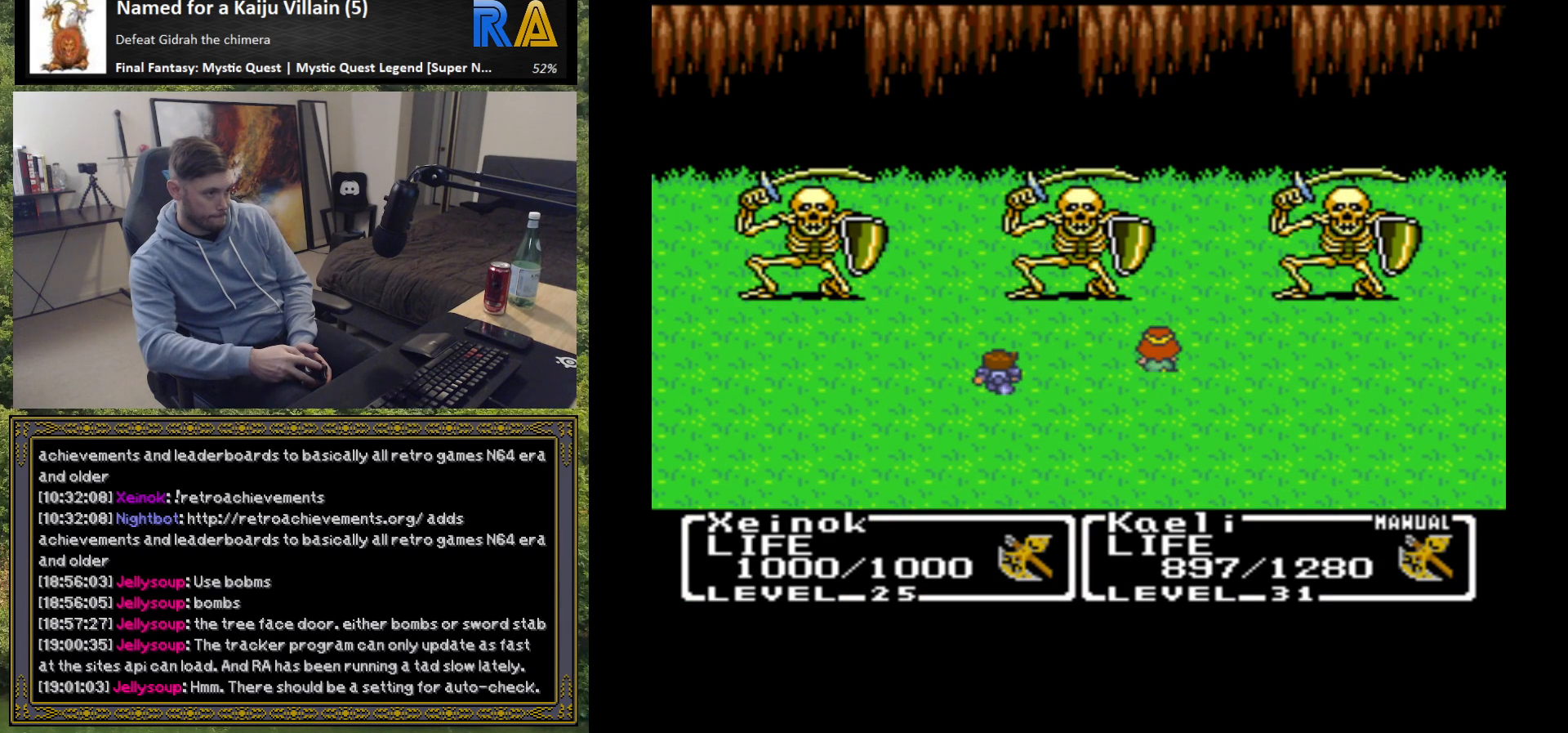
{"buttons": ["B"], "left_stick": "center", "events": []}
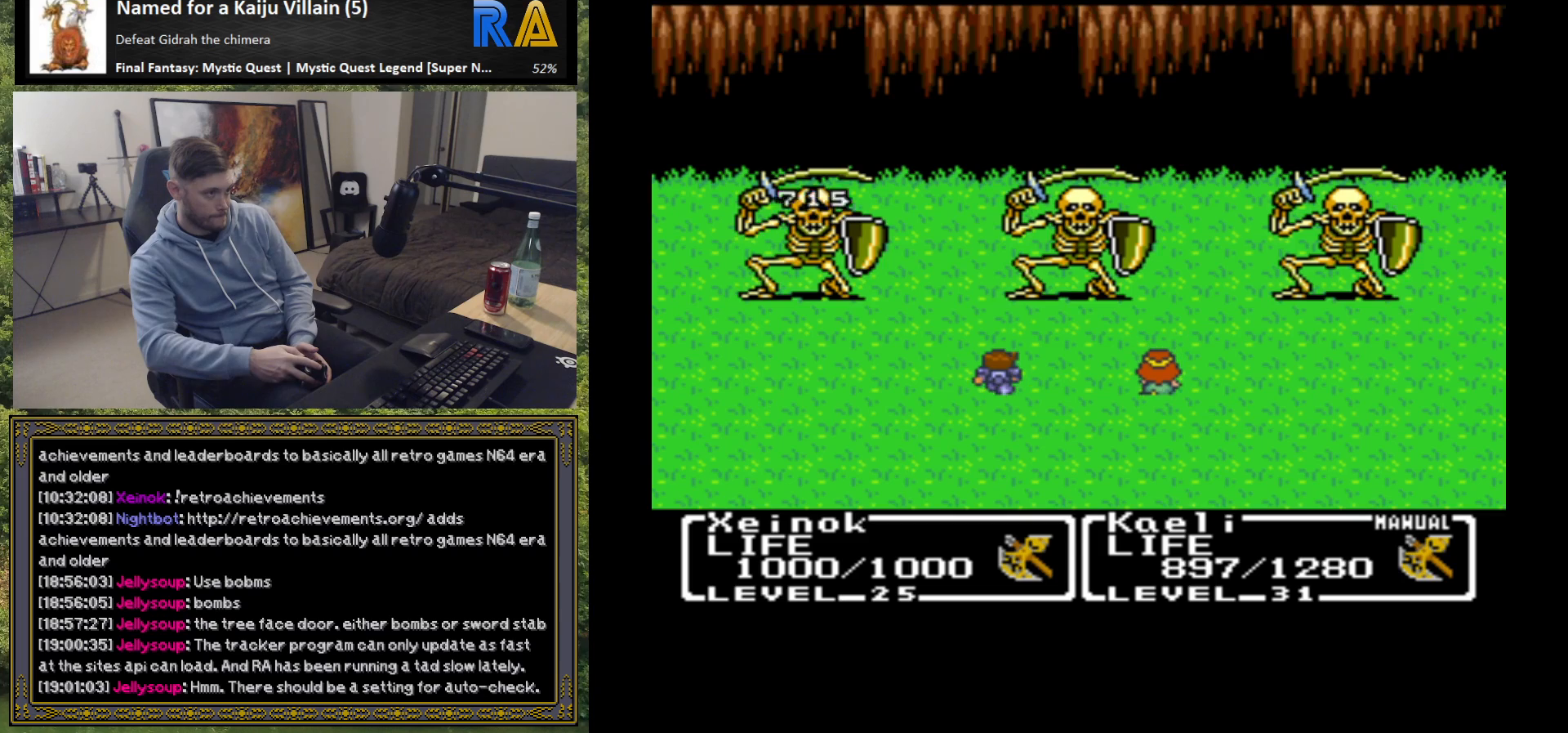
{"buttons": [], "left_stick": "center", "events": [[417, "B", "up"]]}
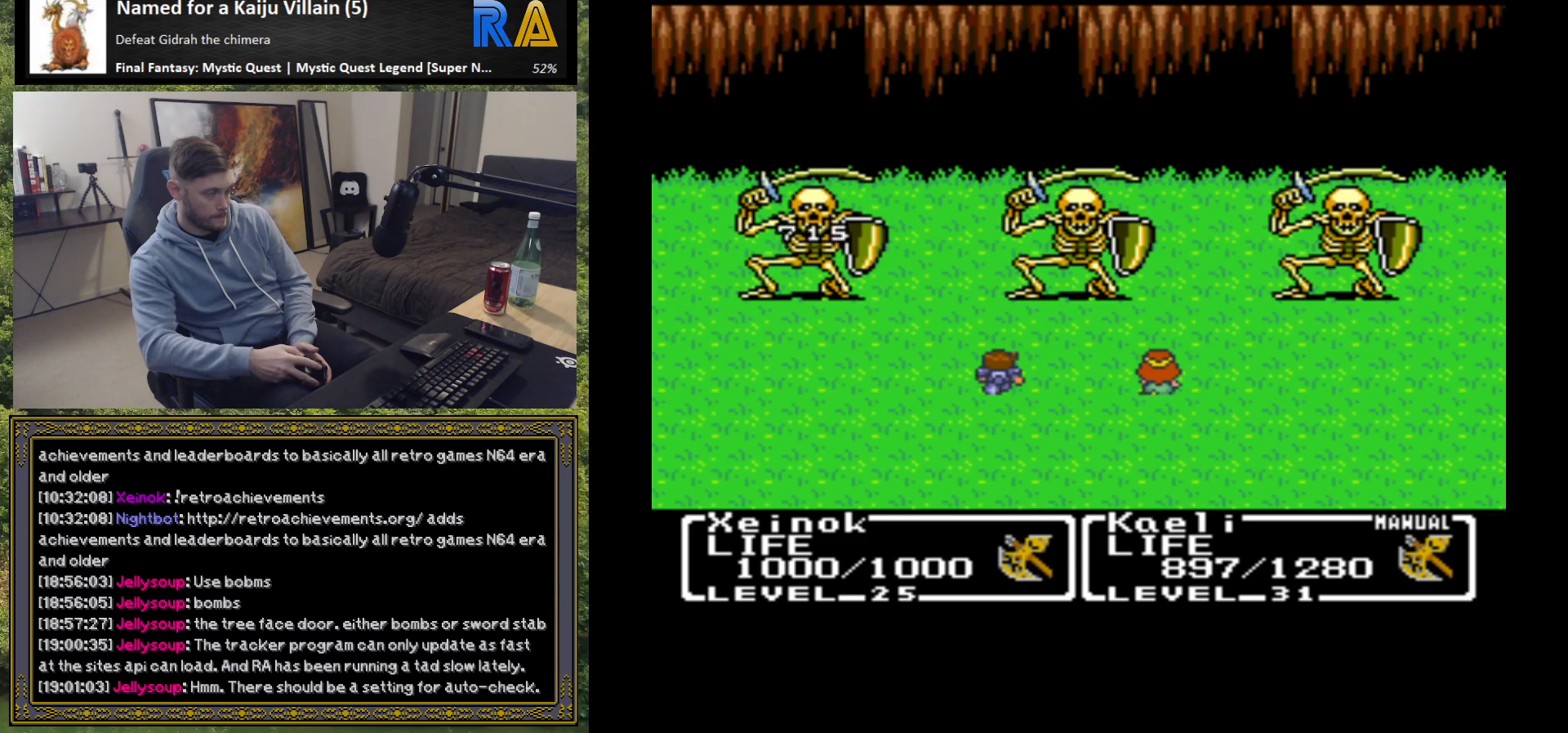
{"buttons": [], "left_stick": "center", "events": []}
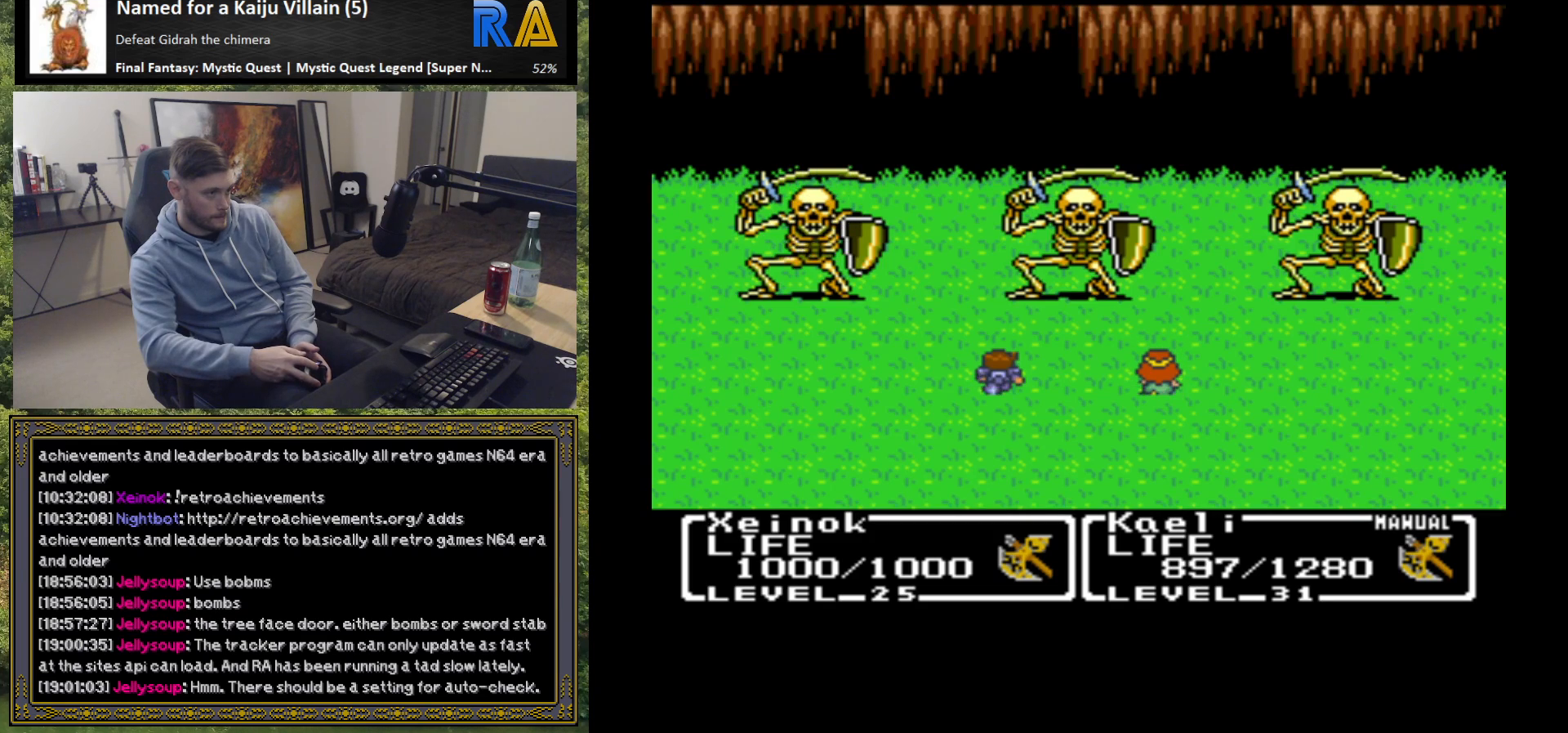
{"buttons": [], "left_stick": "center", "events": [[100, "R1", "down"], [167, "R1", "up"]]}
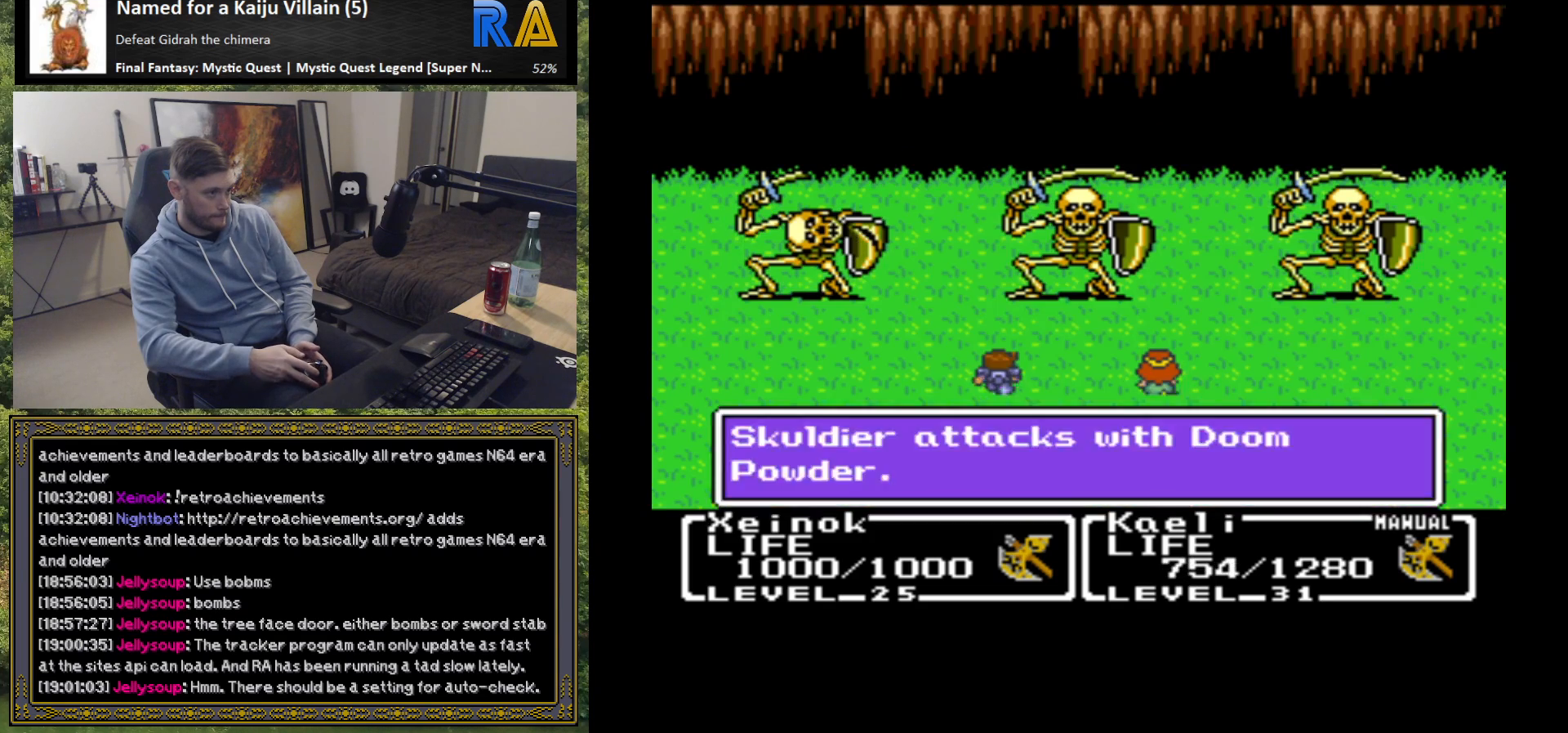
{"buttons": ["B"], "left_stick": "center", "events": [[350, "B", "down"]]}